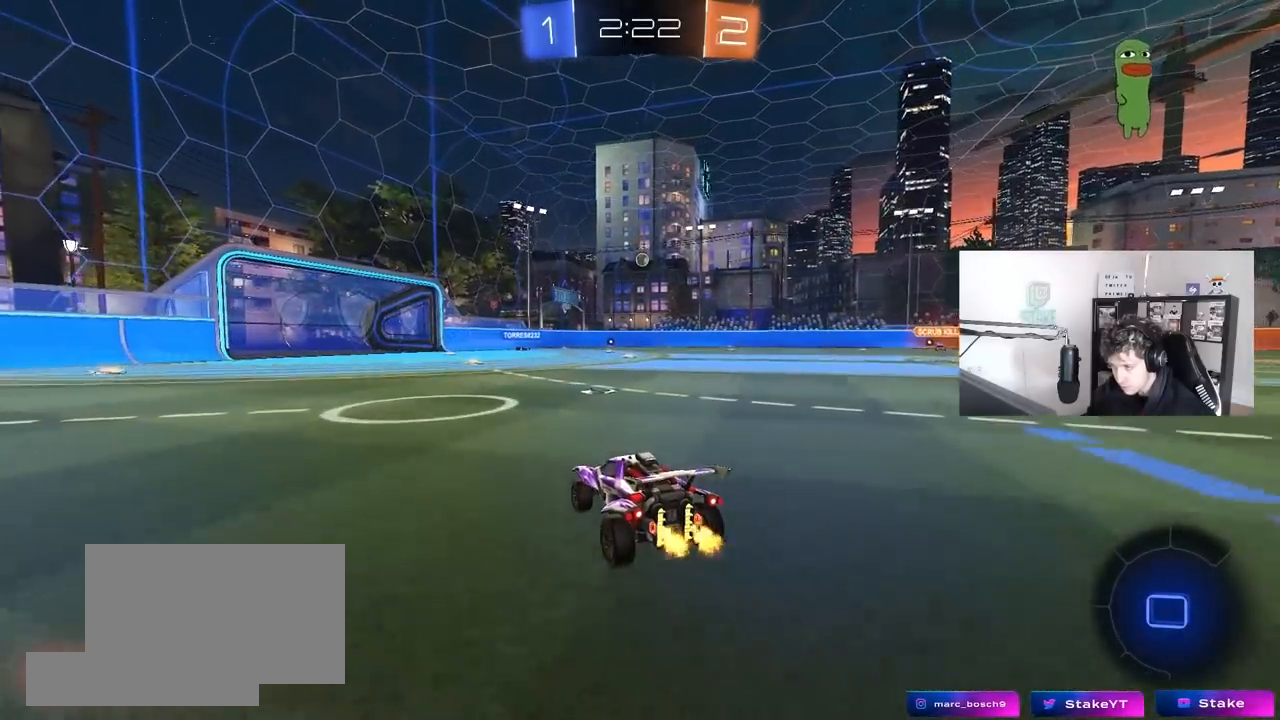
Gameplay with keyboard and mouse; each line is a JSON object with the keys and mouse buttons held at the frame after it. "events" lists presses ("down") and releases ("up") of "1", "2", "3", "4", "5", "a", "alt", "c", "caps_lock", "ctrl", "d", "e", "f", "g", "q", "r", "s", "shift", "space", "t", "tab", "v", "w", "x", "z", "mouse_left", "mouse_wheel" and "mouse_right" between this image and that frame as [ms after this image, input, new state], when the widget could be followed in between. "mouse_left", "mouse_wheel", "mouse_right" = the "left", "wheel", "right" buttons of the "mouse" list. No other keys are recorded. "wheel" means that the mouse wheel is clicked or scrolled. "mouse_move" is the direction in which the mouse moves at that frame (one of eight, or "still"), when it could be read.
{"keys": ["w"], "mouse": [], "mouse_move": "still", "events": [[33, "mouse_right", "down"], [117, "mouse_right", "up"], [167, "mouse_right", "down"], [350, "mouse_right", "up"]]}
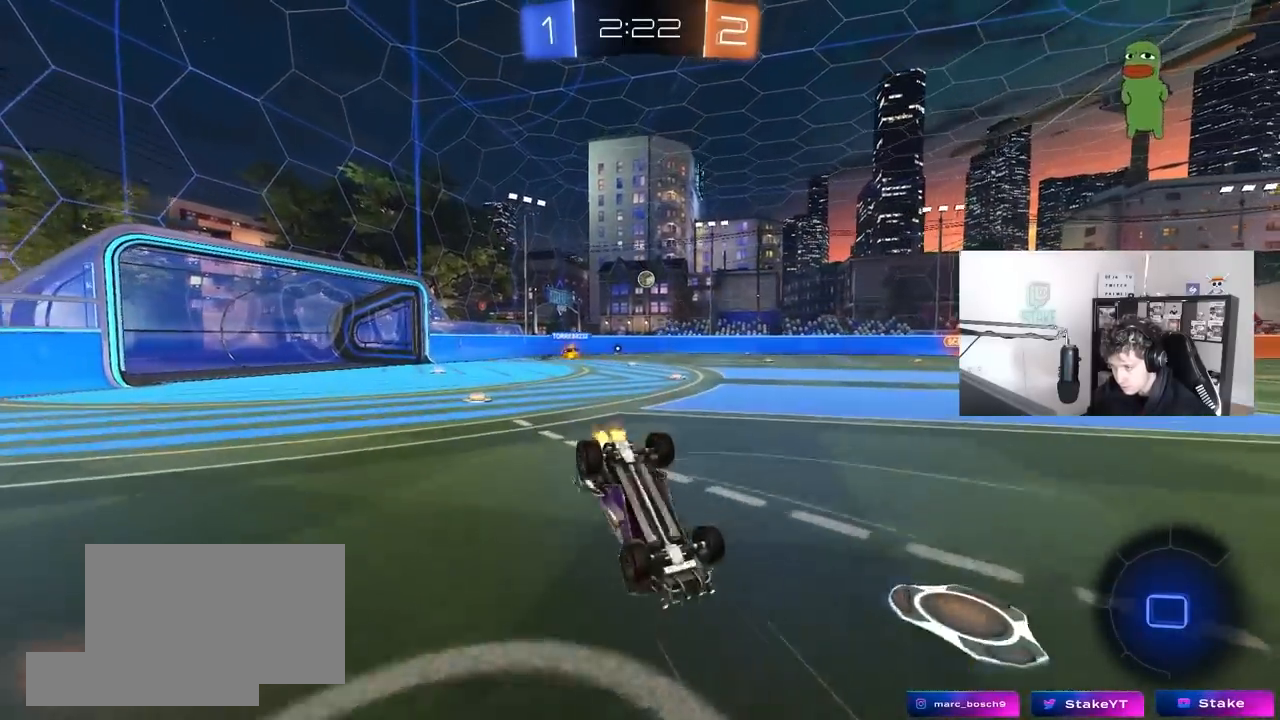
{"keys": [], "mouse": [], "mouse_move": "still", "events": [[183, "w", "up"]]}
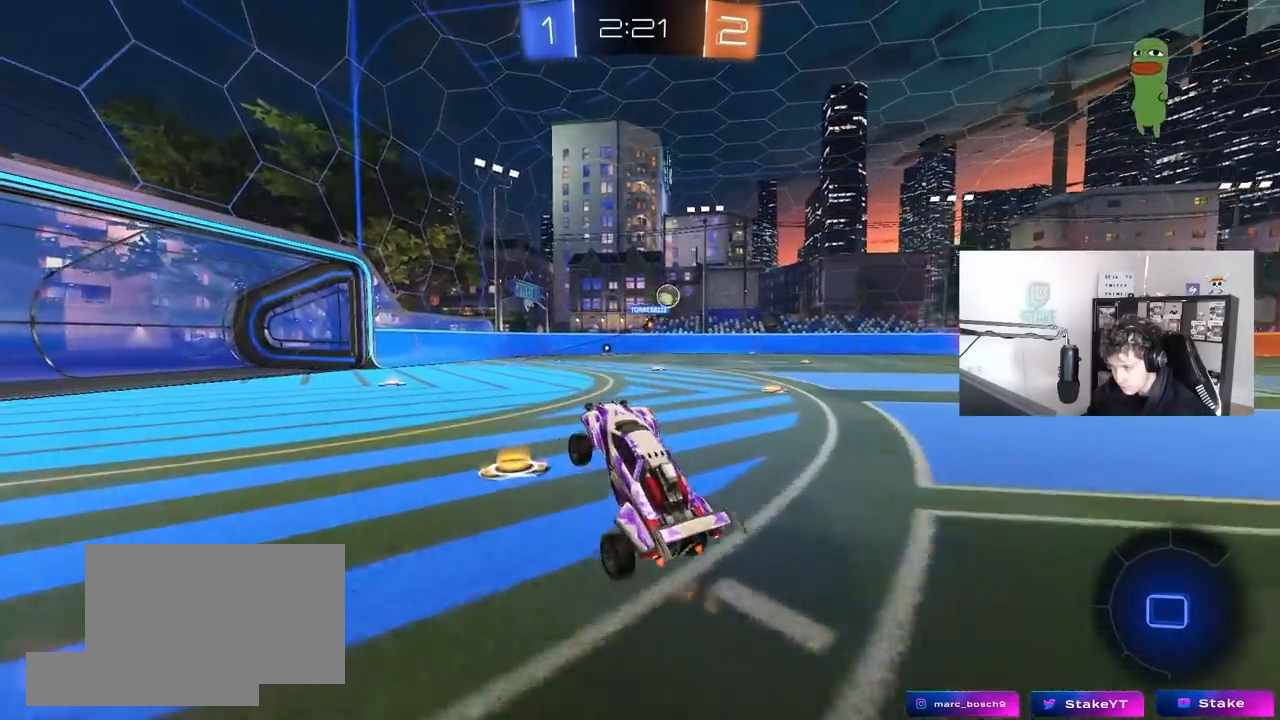
{"keys": ["d", "shift", "w"], "mouse": ["left", "right"], "mouse_move": "still", "events": [[250, "w", "down"], [283, "d", "down"], [333, "mouse_left", "down"], [383, "d", "up"], [383, "mouse_right", "down"], [433, "d", "down"], [483, "shift", "down"]]}
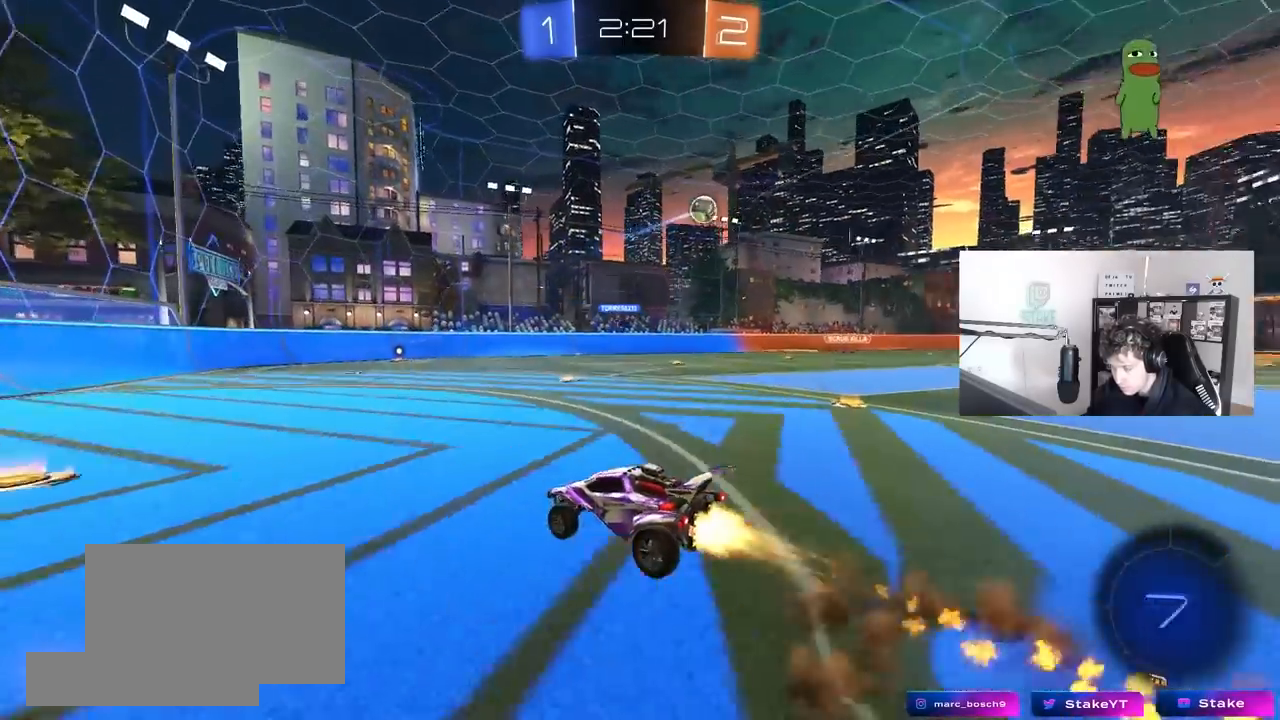
{"keys": ["d", "shift"], "mouse": [], "mouse_move": "still", "events": [[83, "s", "down"], [83, "w", "up"], [167, "mouse_right", "up"], [267, "mouse_left", "up"], [500, "s", "up"]]}
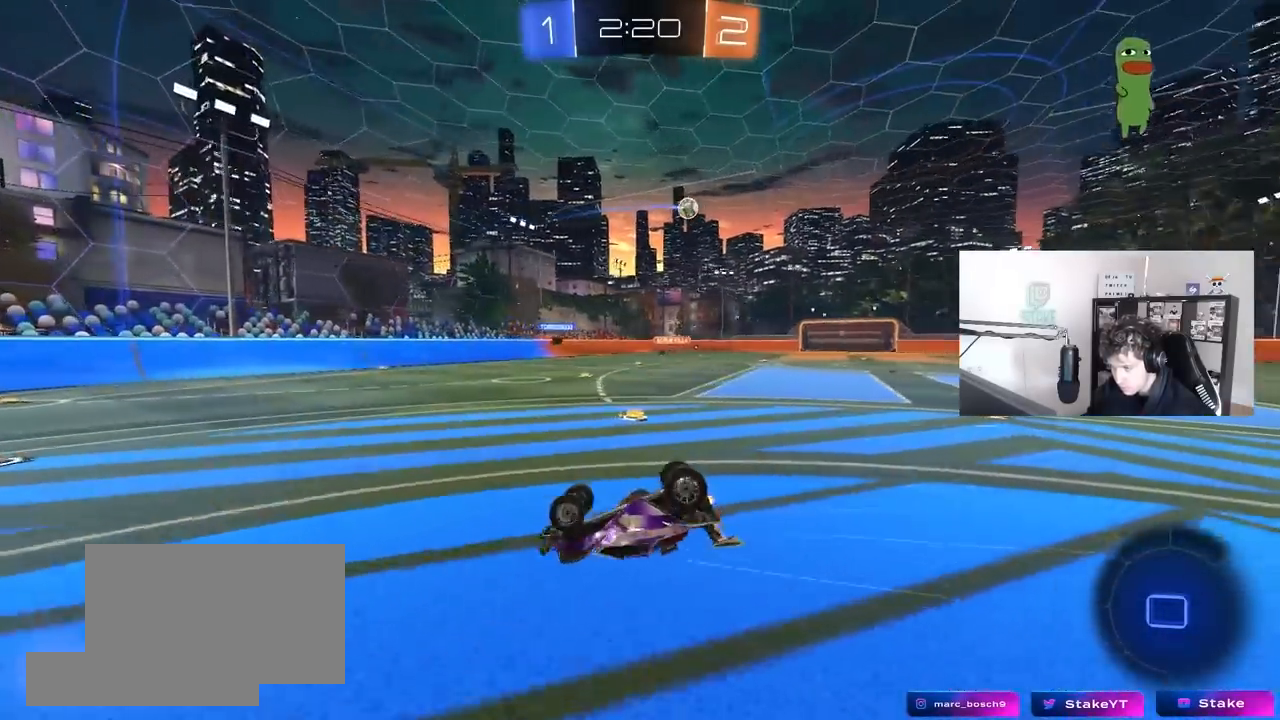
{"keys": [], "mouse": [], "mouse_move": "still", "events": [[83, "s", "down"], [283, "s", "up"], [367, "shift", "up"], [417, "d", "up"]]}
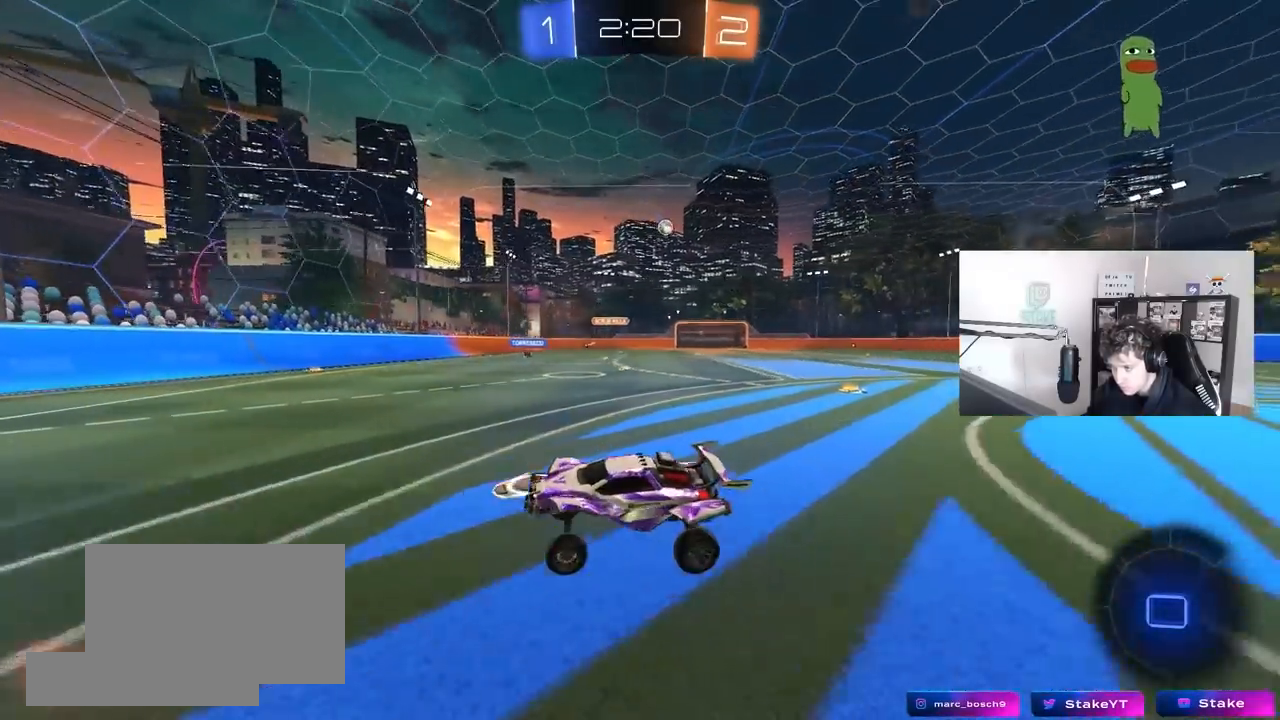
{"keys": ["d", "w"], "mouse": ["left"], "mouse_move": "still", "events": [[50, "d", "down"], [50, "w", "down"], [250, "shift", "down"], [333, "mouse_left", "down"], [333, "shift", "up"]]}
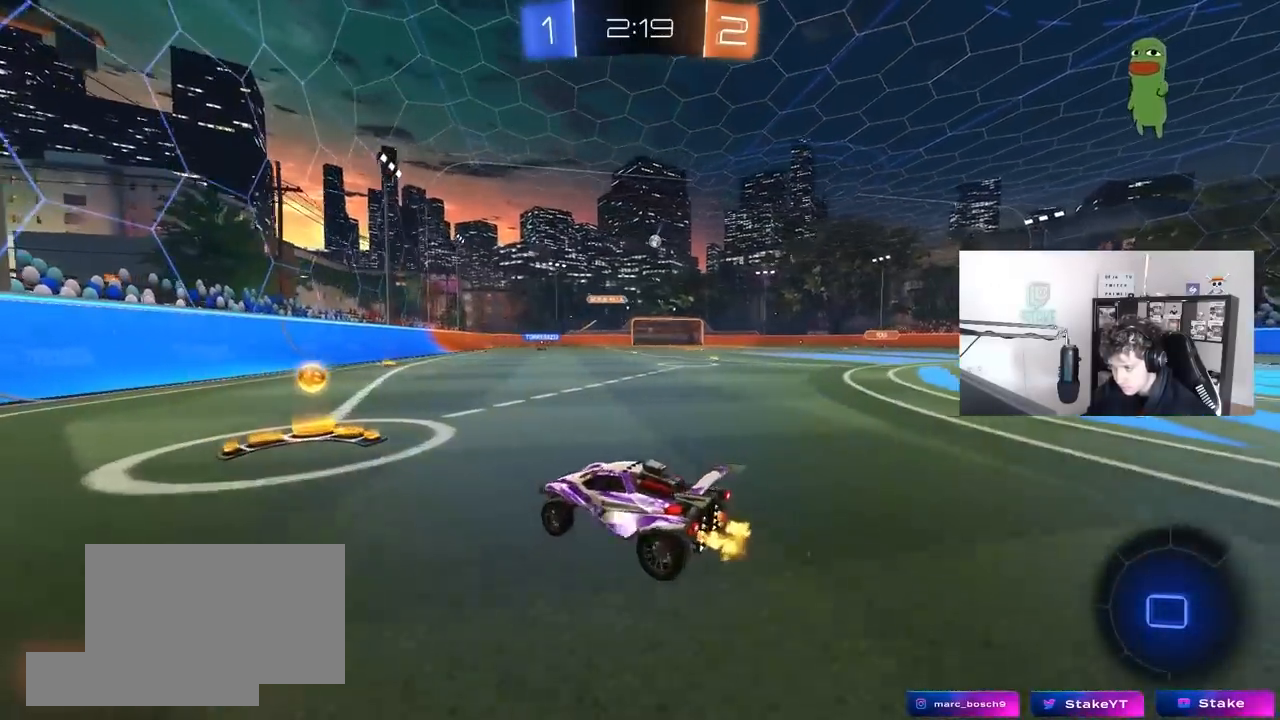
{"keys": ["w"], "mouse": ["left", "right"], "mouse_move": "still", "events": [[500, "d", "up"], [500, "mouse_right", "down"]]}
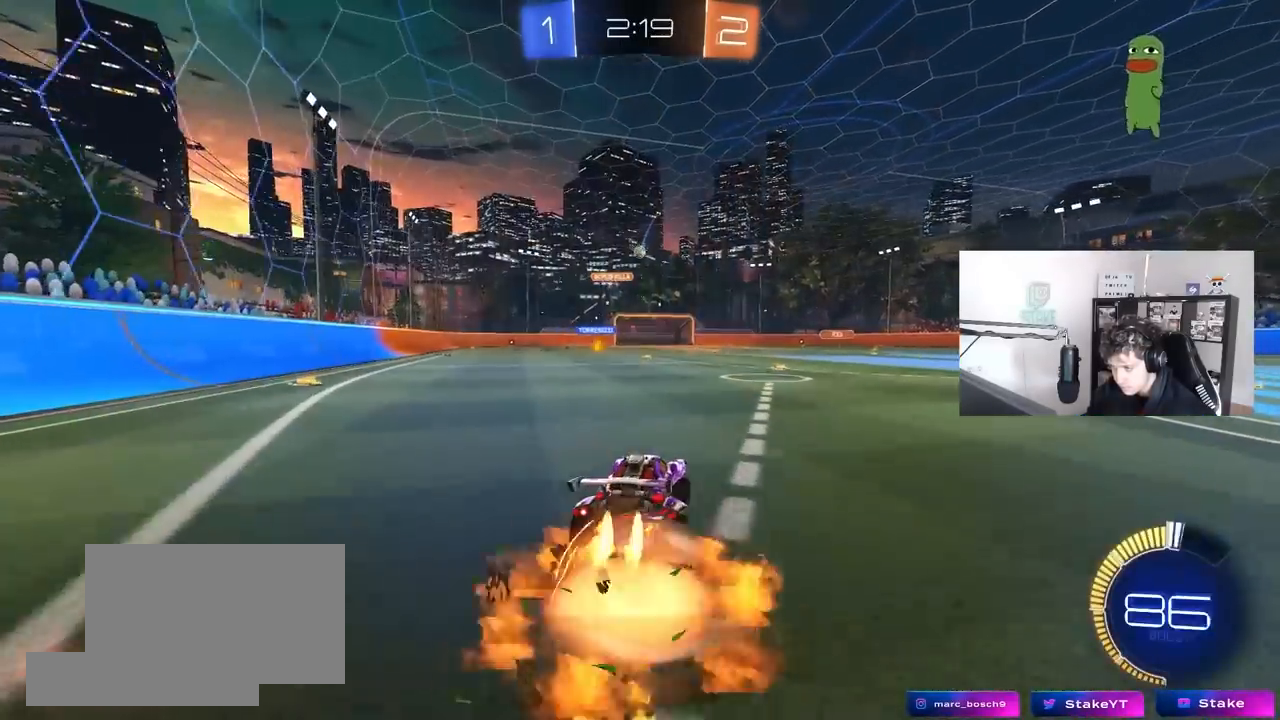
{"keys": ["d", "s", "shift"], "mouse": [], "mouse_move": "still", "events": [[33, "d", "down"], [33, "shift", "down"], [83, "mouse_right", "up"], [133, "mouse_right", "down"], [133, "s", "down"], [133, "w", "up"], [283, "mouse_left", "up"], [283, "mouse_right", "up"]]}
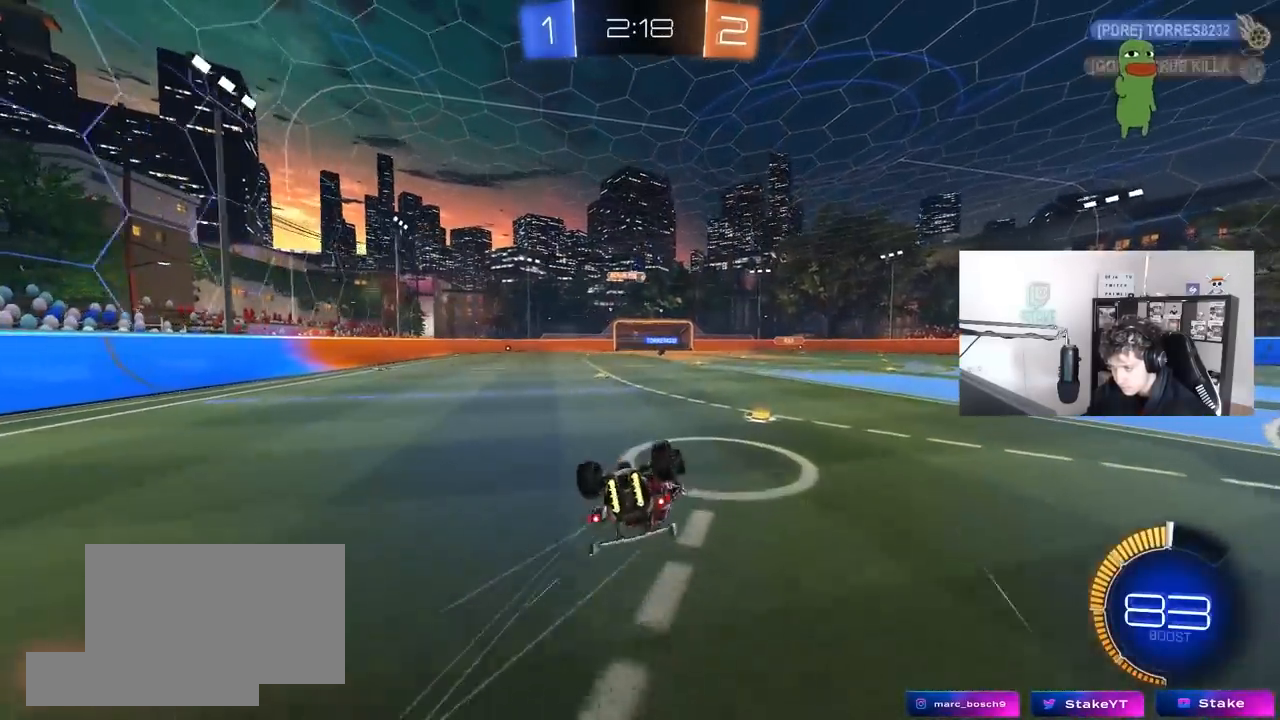
{"keys": [], "mouse": [], "mouse_move": "still", "events": [[17, "s", "up"], [100, "s", "down"], [333, "s", "up"], [333, "shift", "up"], [433, "d", "up"]]}
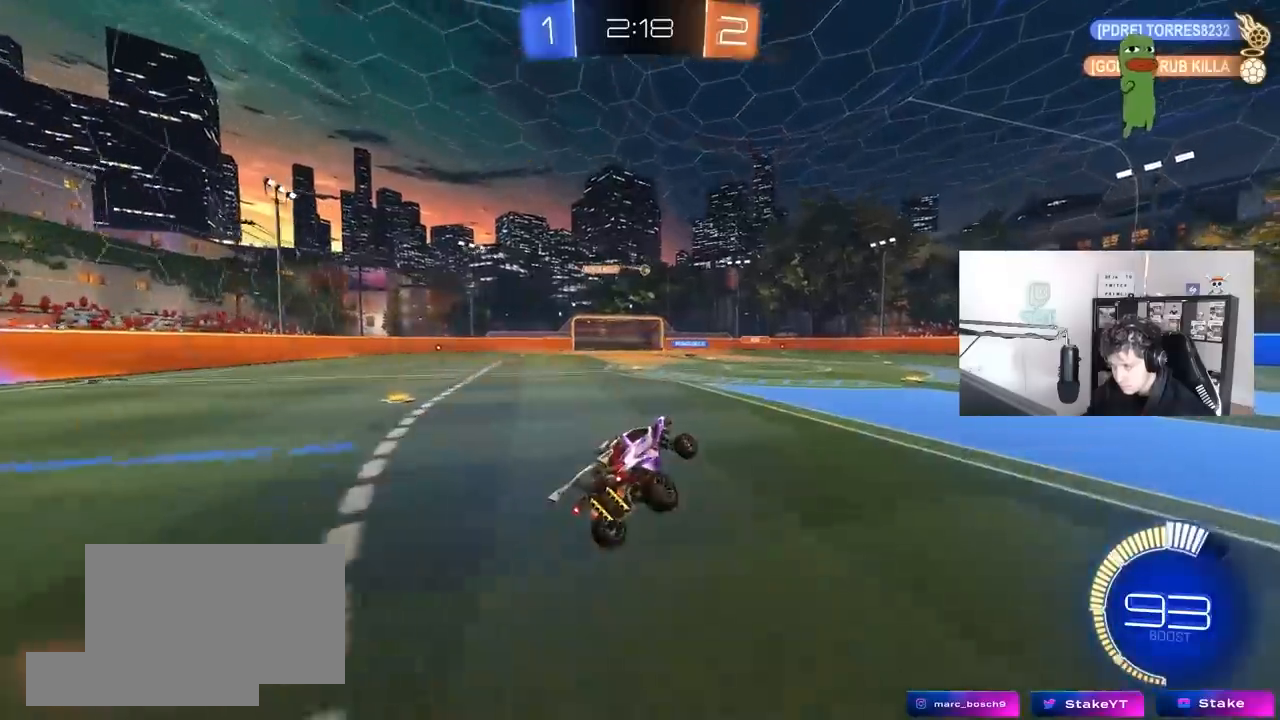
{"keys": ["d", "w"], "mouse": ["left"], "mouse_move": "still", "events": [[83, "w", "down"], [117, "d", "down"], [350, "d", "up"], [450, "mouse_left", "down"], [500, "d", "down"]]}
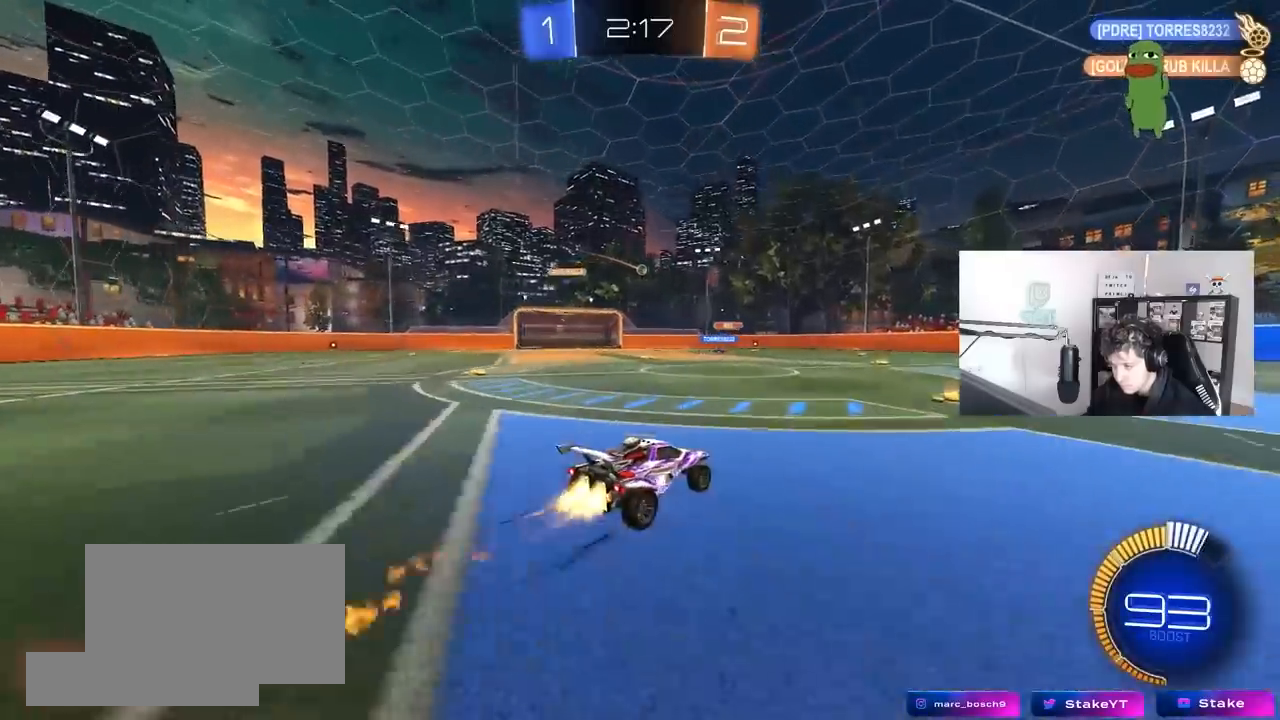
{"keys": ["w"], "mouse": [], "mouse_move": "still", "events": [[50, "mouse_left", "up"], [183, "d", "up"]]}
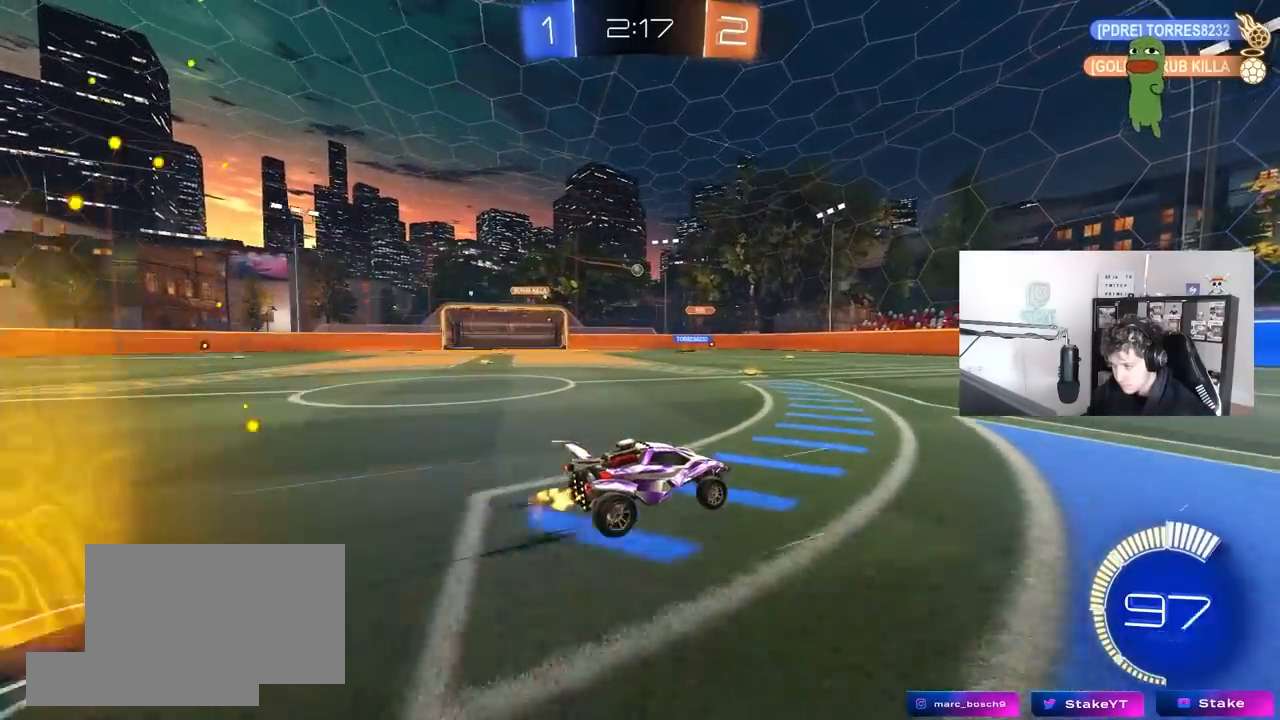
{"keys": ["w"], "mouse": [], "mouse_move": "still", "events": []}
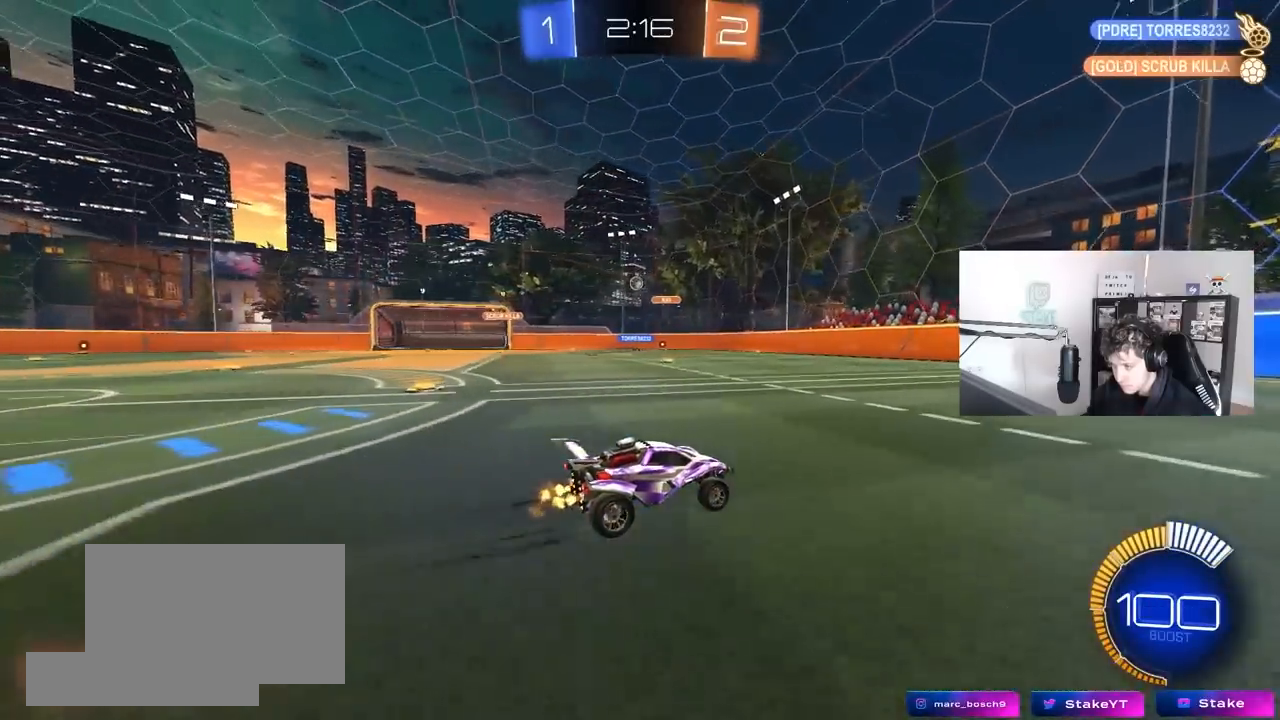
{"keys": ["a", "w"], "mouse": [], "mouse_move": "still", "events": [[33, "w", "up"], [117, "s", "down"], [167, "a", "down"], [350, "s", "up"], [500, "w", "down"]]}
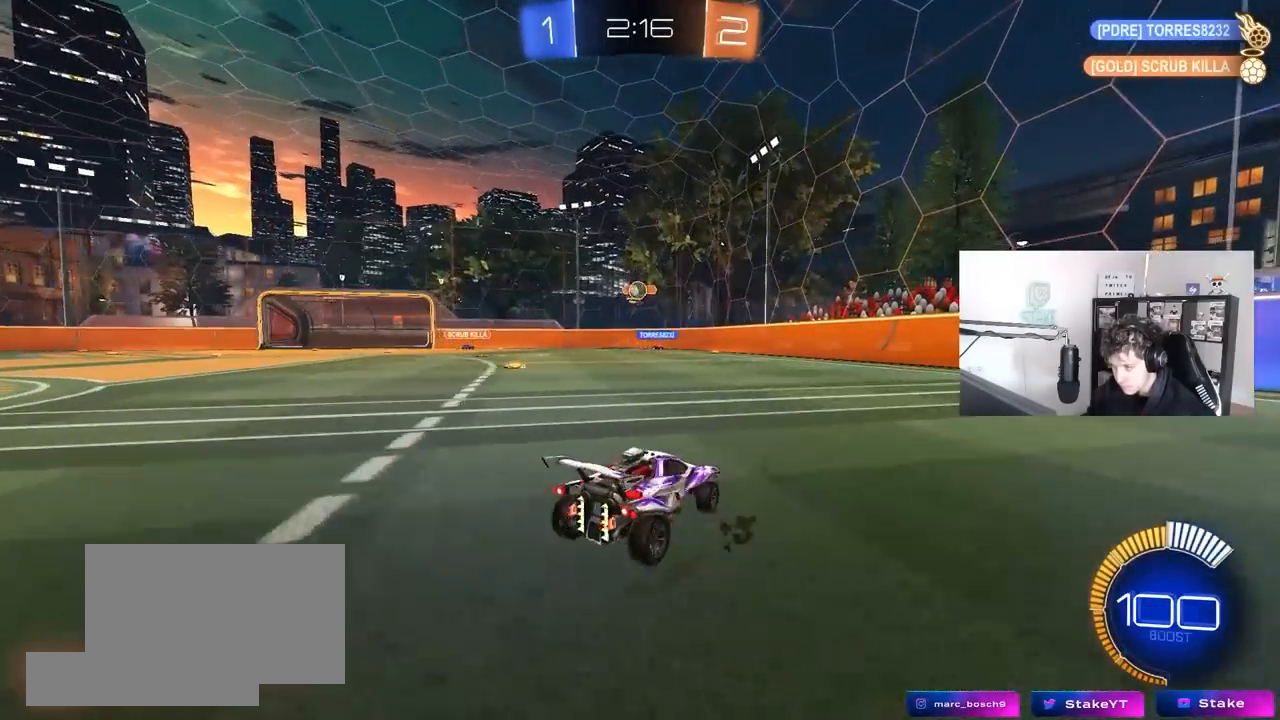
{"keys": ["w"], "mouse": ["left"], "mouse_move": "down-left", "events": [[83, "mouse_left", "down"], [133, "a", "up"], [133, "d", "down"], [233, "d", "up"]]}
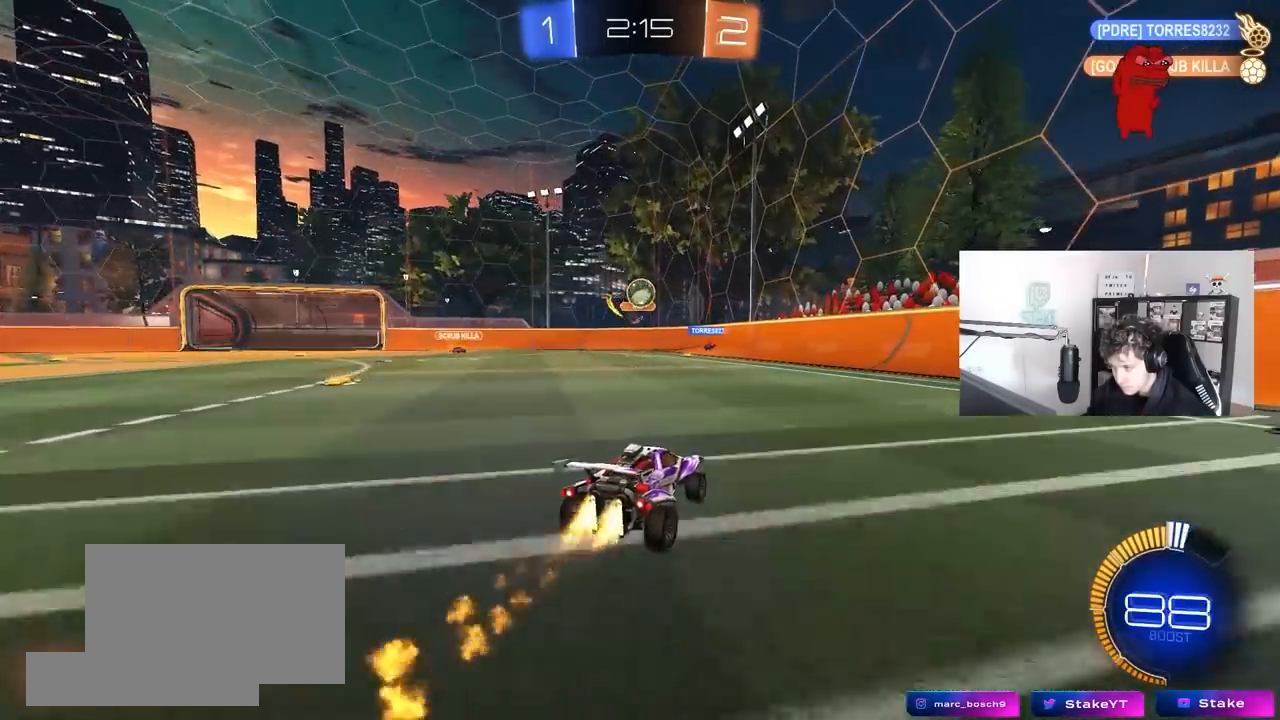
{"keys": [], "mouse": ["left", "right"], "mouse_move": "down-left", "events": [[250, "a", "down"], [333, "w", "up"], [383, "a", "up"], [433, "mouse_right", "down"]]}
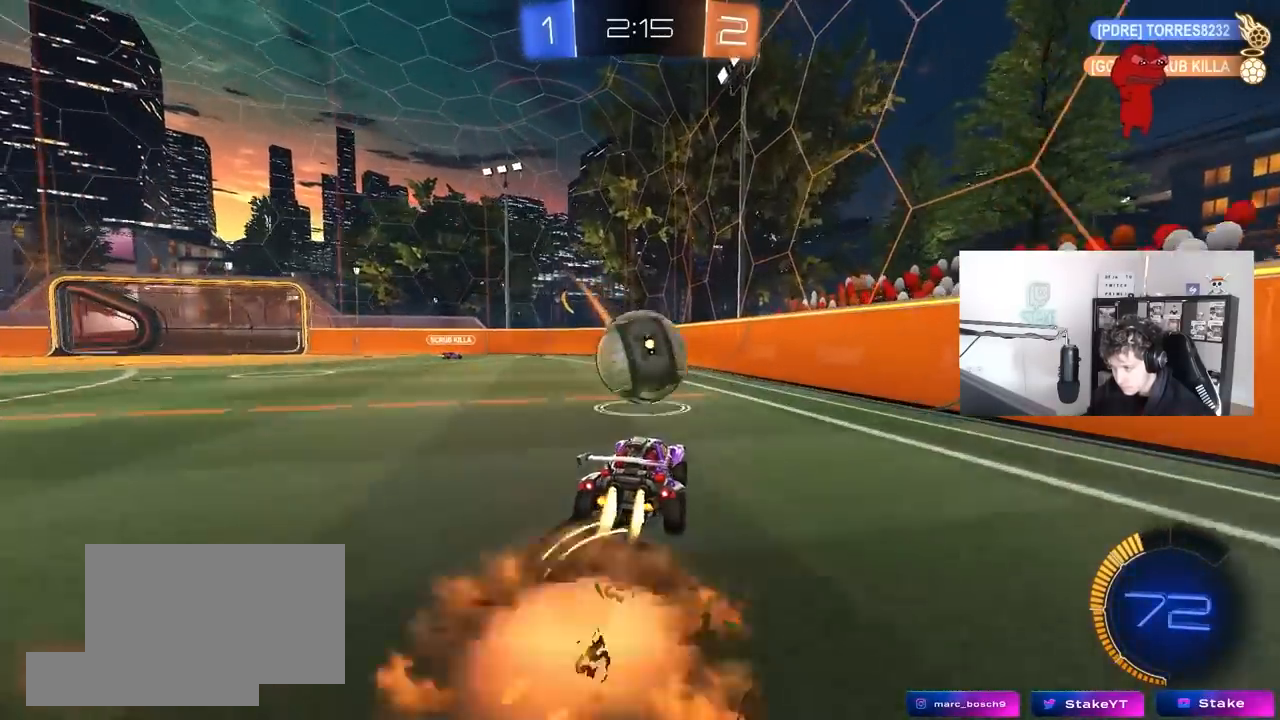
{"keys": ["d", "shift"], "mouse": [], "mouse_move": "still", "events": [[67, "d", "down"], [67, "mouse_right", "up"], [67, "shift", "down"], [117, "mouse_right", "down"], [117, "w", "down"], [217, "mouse_left", "up"], [217, "s", "down"], [267, "w", "up"], [300, "mouse_right", "up"], [450, "s", "up"]]}
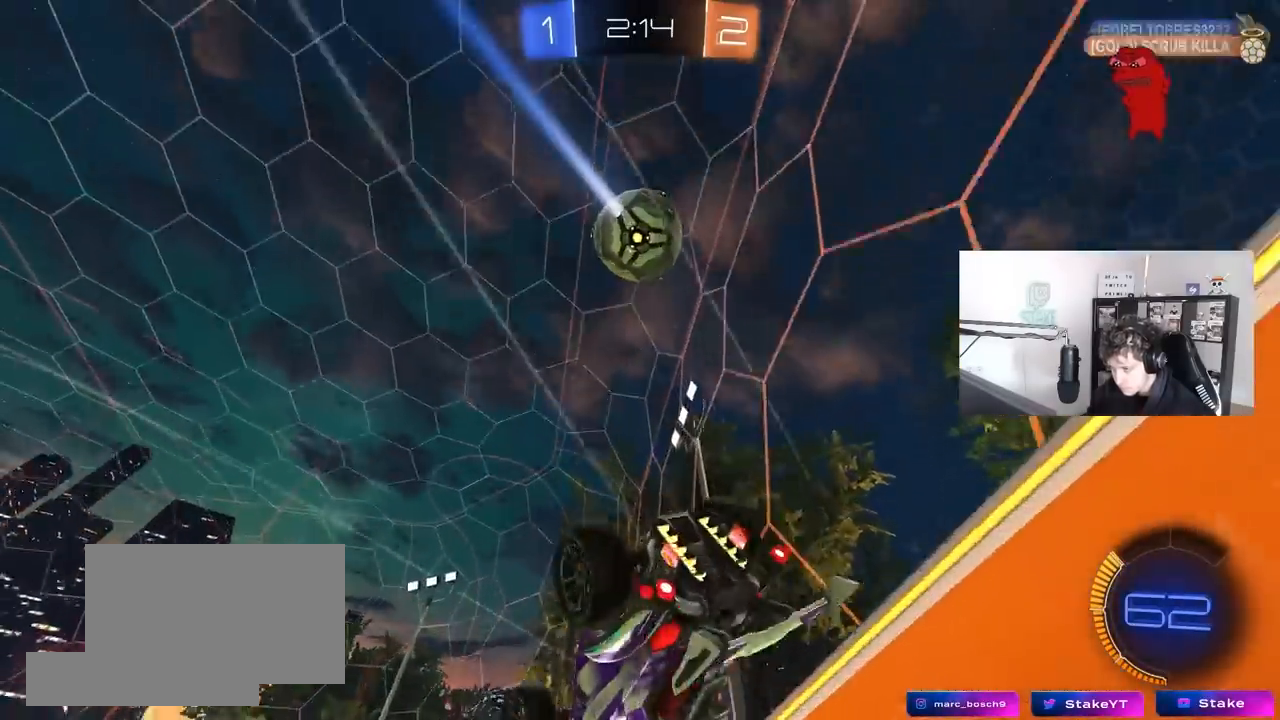
{"keys": ["w"], "mouse": ["left"], "mouse_move": "still", "events": [[183, "w", "down"], [233, "shift", "up"], [317, "mouse_left", "down"], [467, "d", "up"]]}
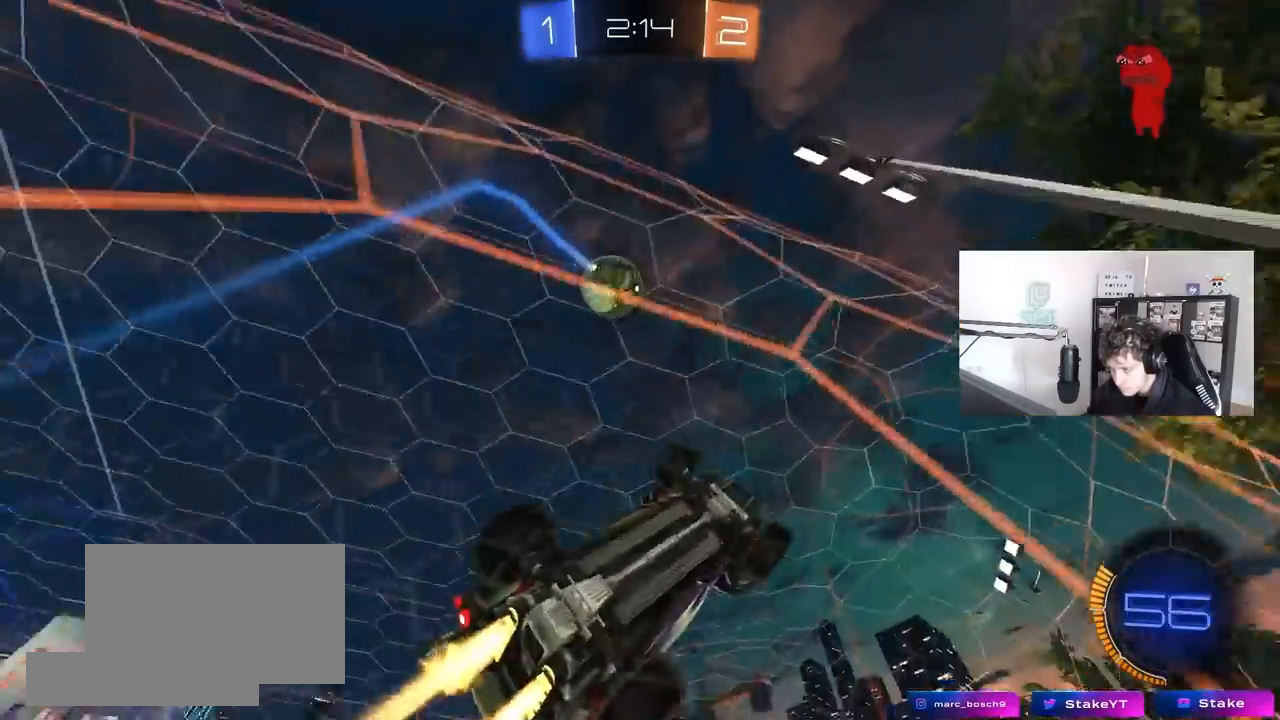
{"keys": ["shift"], "mouse": ["left"], "mouse_move": "down", "events": [[50, "d", "down"], [50, "mouse_right", "down"], [100, "s", "down"], [100, "w", "up"], [150, "mouse_left", "up"], [250, "d", "up"], [250, "mouse_right", "up"], [250, "s", "up"], [300, "mouse_right", "down"], [383, "mouse_left", "down"], [433, "d", "down"], [433, "shift", "down"], [483, "d", "up"], [483, "mouse_right", "up"]]}
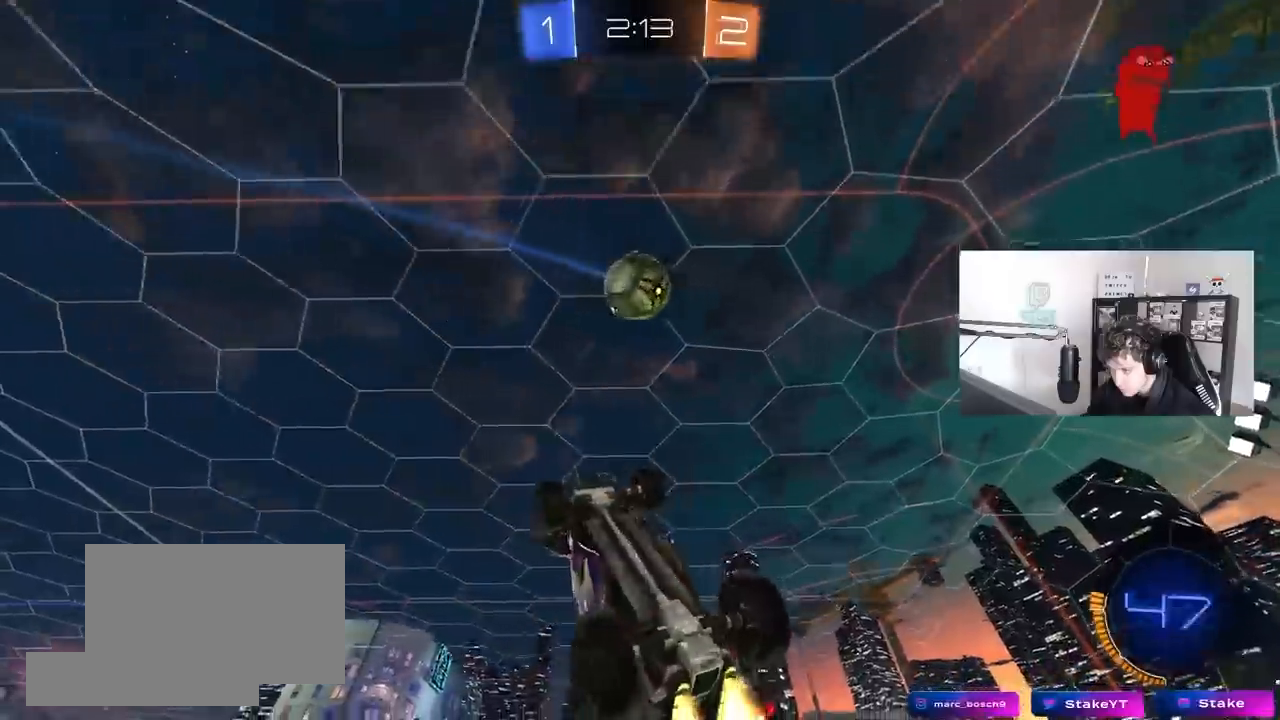
{"keys": ["a"], "mouse": [], "mouse_move": "right", "events": [[33, "a", "down"], [33, "s", "down"], [67, "shift", "up"], [167, "a", "up"], [217, "d", "down"], [217, "s", "up"], [267, "shift", "down"], [350, "a", "down"], [350, "d", "up"], [350, "shift", "up"], [400, "mouse_left", "up"]]}
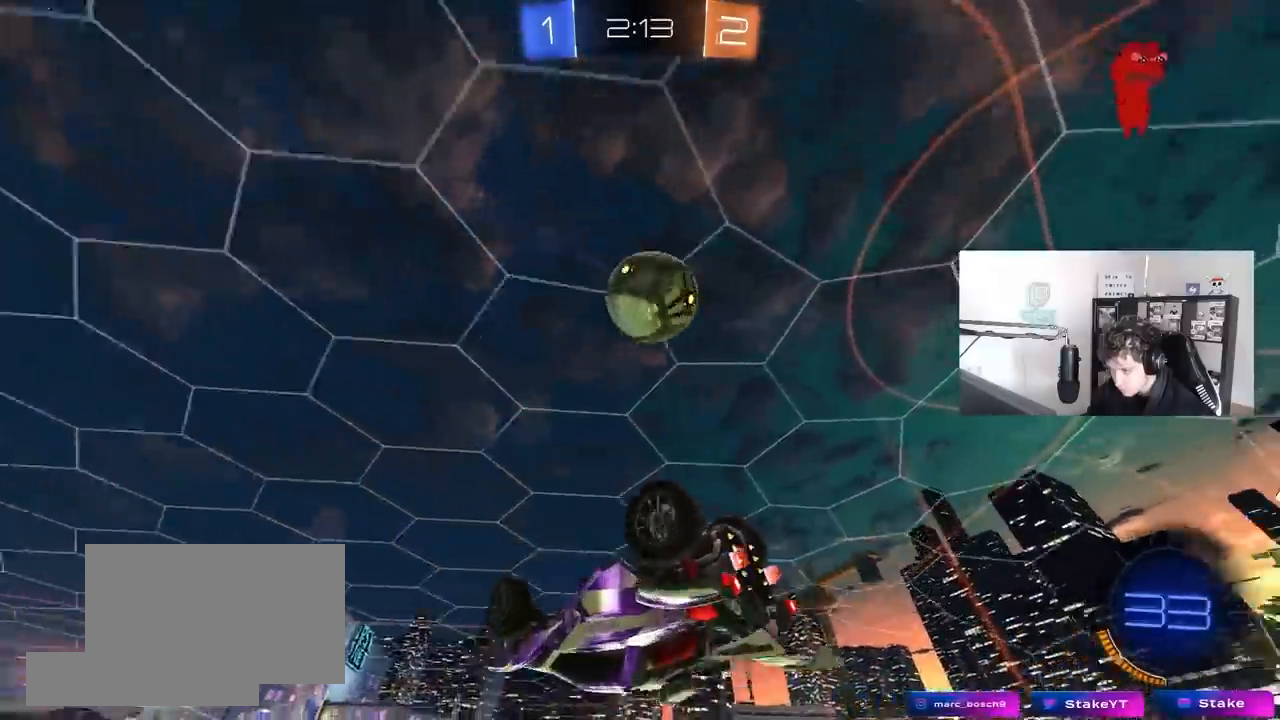
{"keys": ["a", "w"], "mouse": [], "mouse_move": "down-right", "events": [[50, "w", "down"]]}
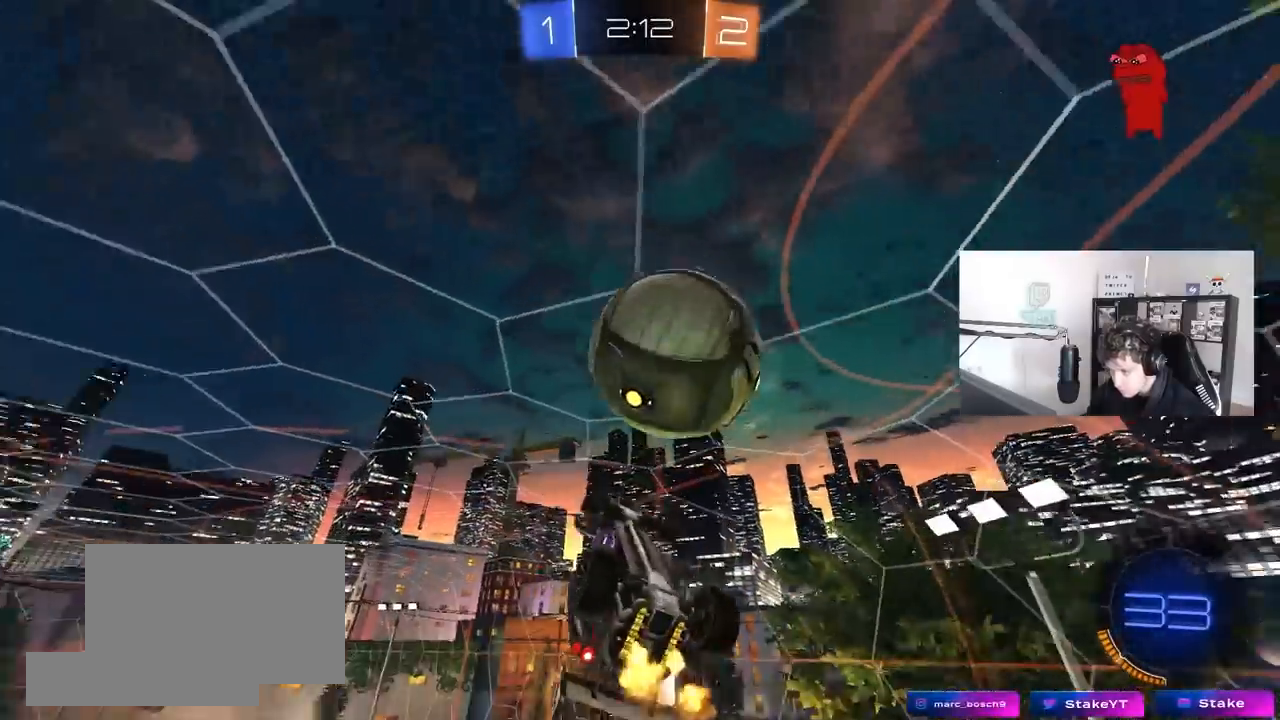
{"keys": ["d", "s"], "mouse": ["left"], "mouse_move": "still", "events": [[50, "mouse_left", "down"], [100, "shift", "down"], [150, "s", "down"], [150, "w", "up"], [250, "shift", "up"], [283, "a", "up"], [283, "d", "down"]]}
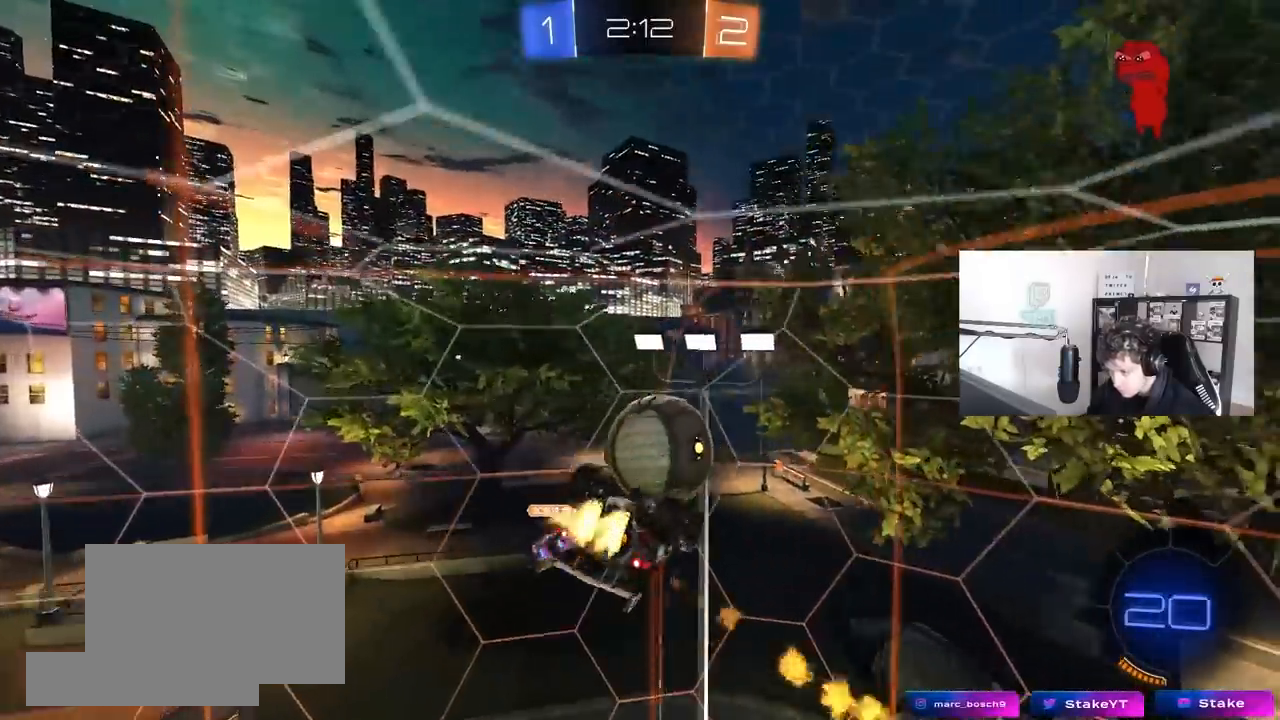
{"keys": ["d"], "mouse": [], "mouse_move": "still", "events": [[17, "s", "up"], [67, "mouse_left", "up"], [217, "a", "down"], [217, "d", "up"], [217, "shift", "down"], [400, "a", "up"], [400, "shift", "up"], [450, "d", "down"]]}
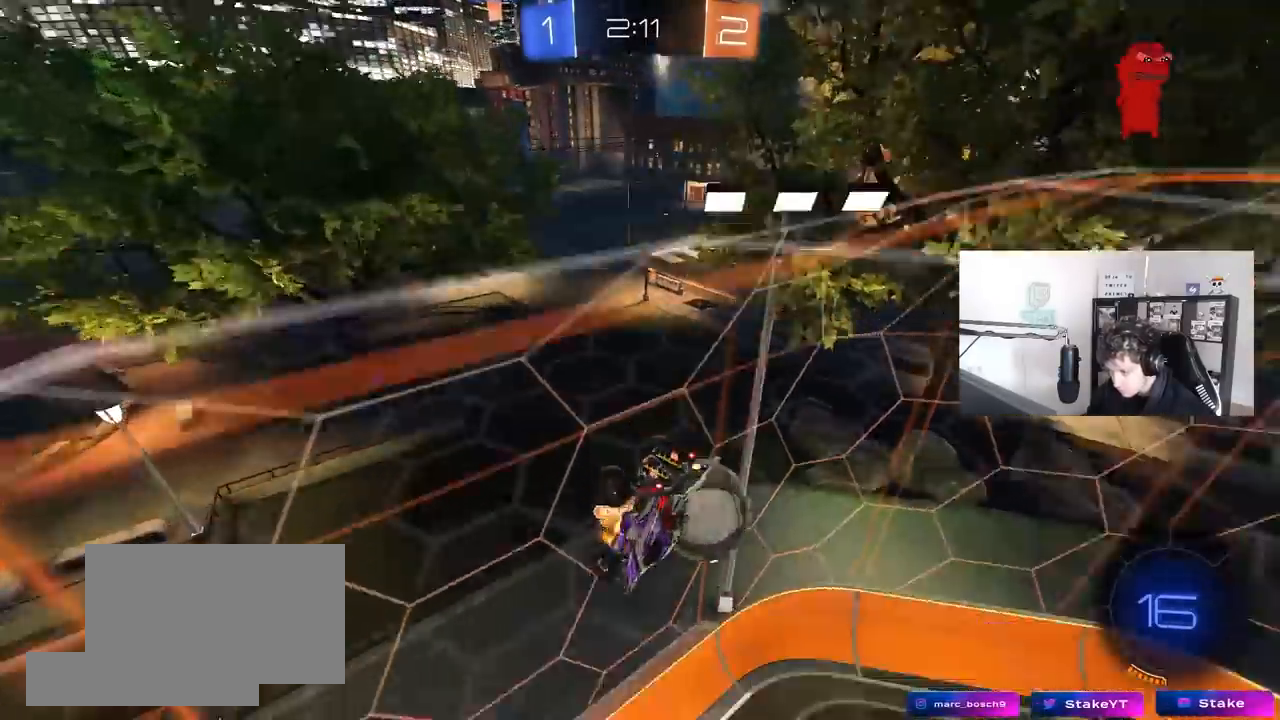
{"keys": ["w"], "mouse": [], "mouse_move": "still", "events": [[50, "d", "up"], [367, "w", "down"]]}
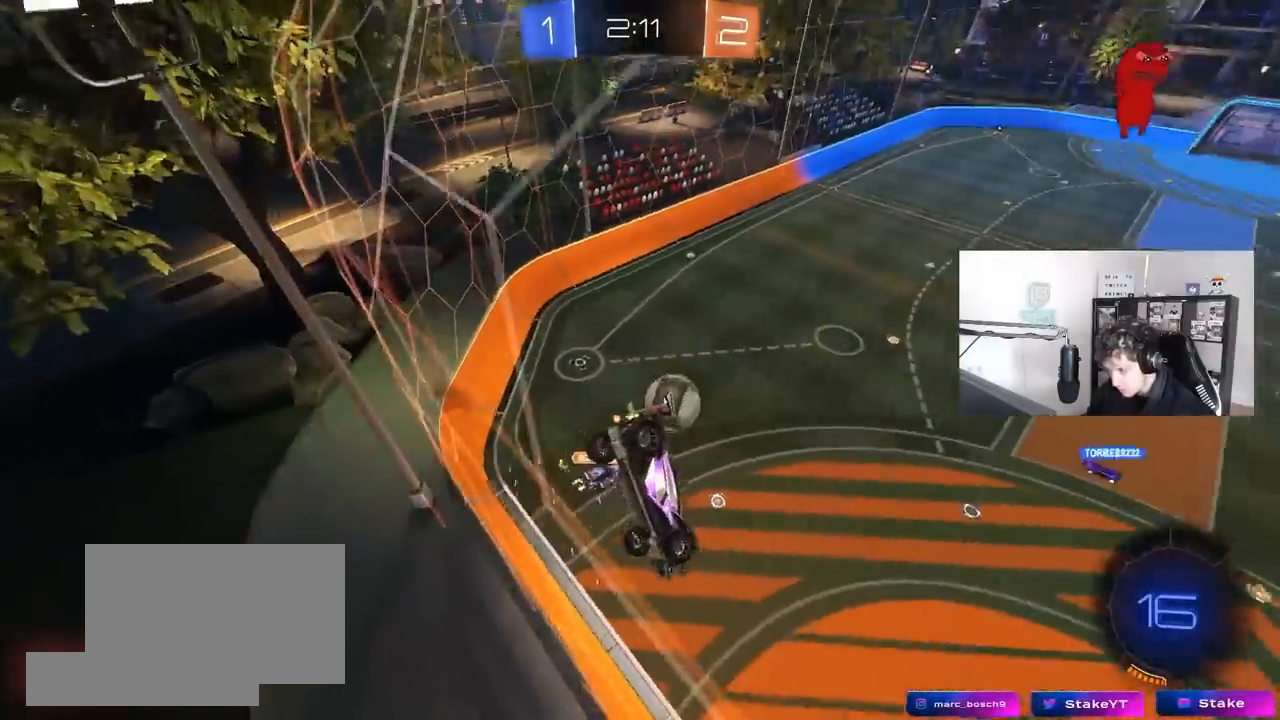
{"keys": ["s"], "mouse": ["right"], "mouse_move": "down-left", "events": [[300, "mouse_right", "down"], [333, "w", "up"], [383, "s", "down"]]}
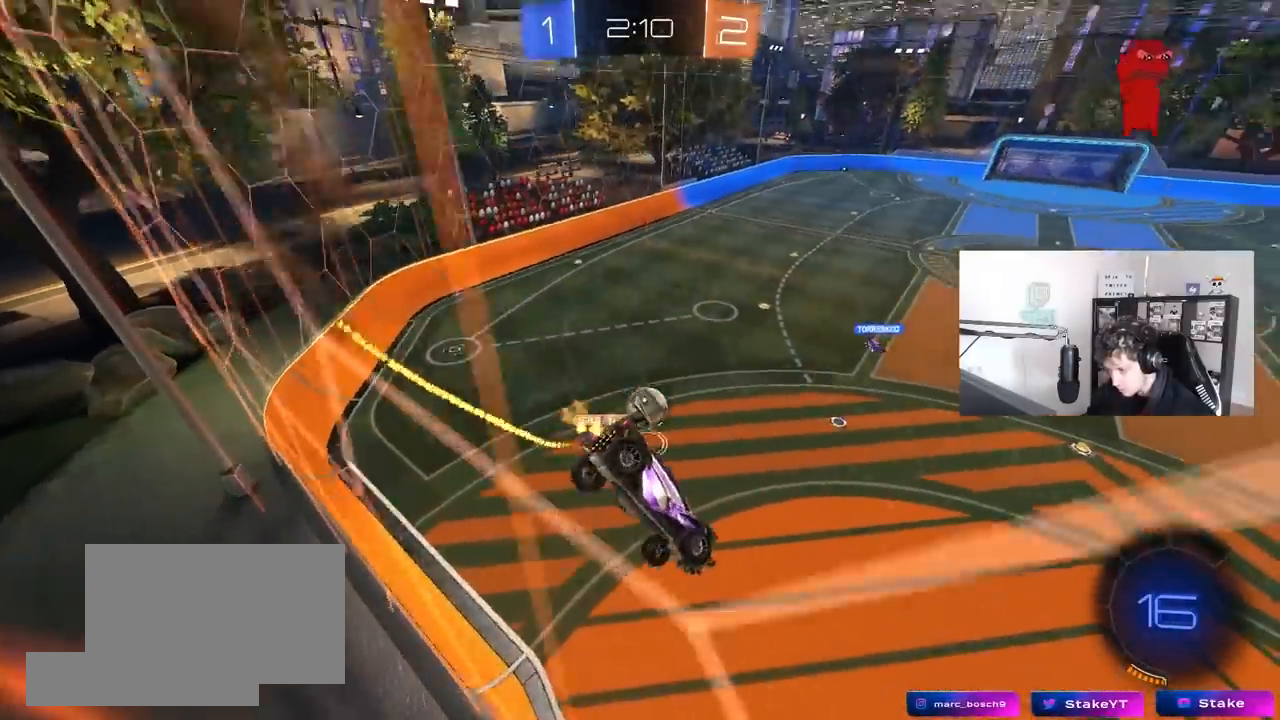
{"keys": [], "mouse": [], "mouse_move": "still", "events": [[33, "d", "down"], [33, "shift", "down"], [117, "mouse_right", "up"], [217, "d", "up"], [217, "s", "up"], [217, "shift", "up"], [267, "a", "down"], [350, "a", "up"]]}
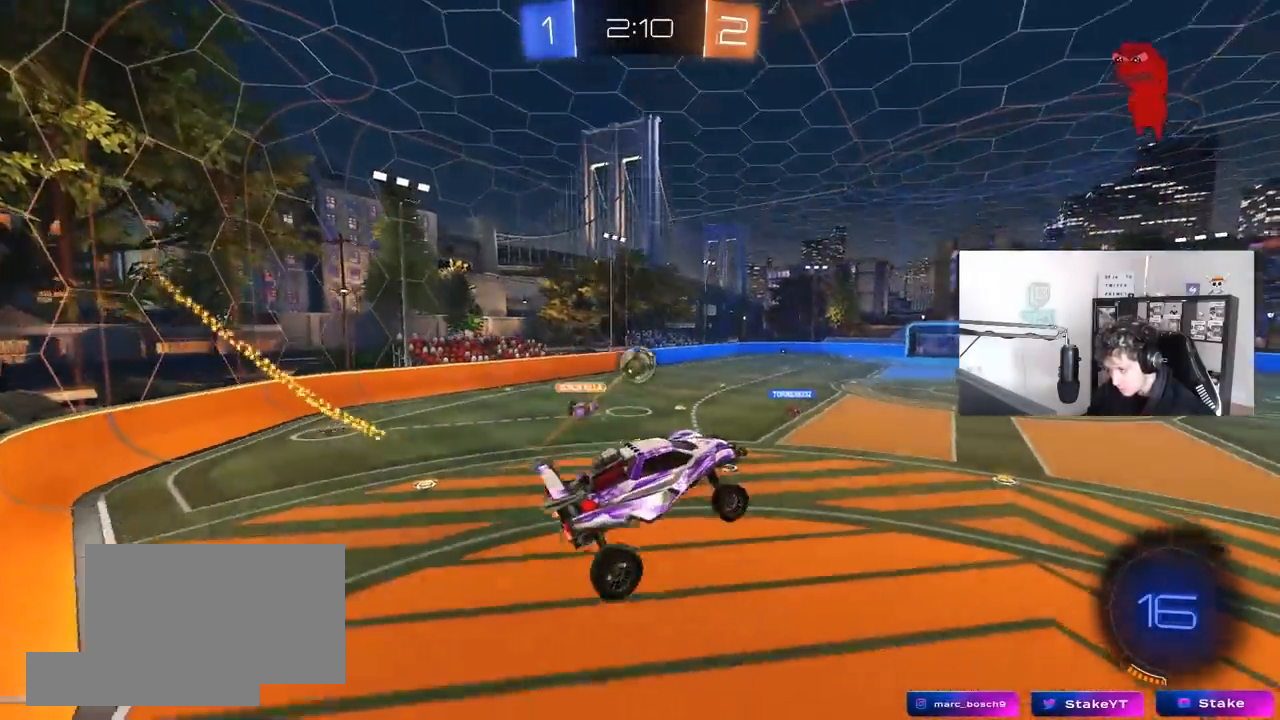
{"keys": ["a", "w"], "mouse": ["left"], "mouse_move": "down-left", "events": [[183, "w", "down"], [233, "mouse_left", "down"], [233, "mouse_right", "down"], [417, "a", "down"], [417, "mouse_right", "up"]]}
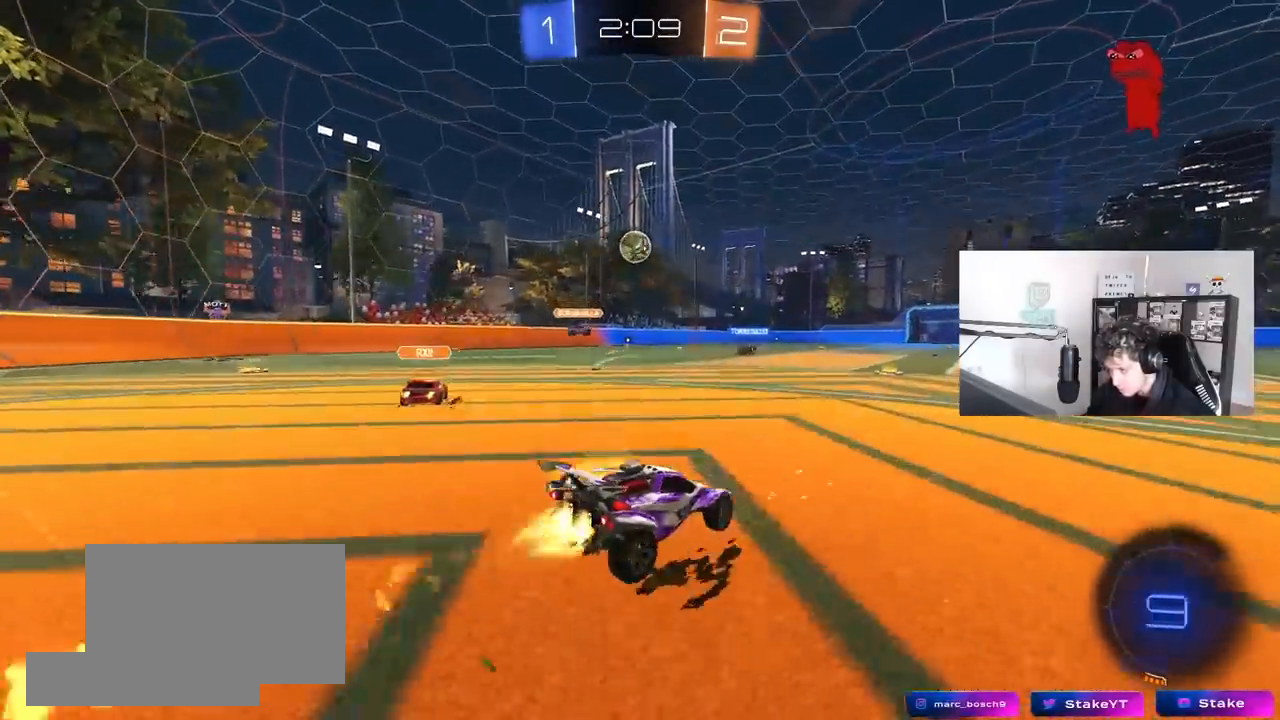
{"keys": ["d", "s", "shift"], "mouse": ["left"], "mouse_move": "still", "events": [[200, "a", "up"], [200, "d", "down"], [200, "mouse_right", "down"], [300, "mouse_left", "up"], [300, "mouse_right", "up"], [300, "shift", "down"], [350, "mouse_right", "down"], [383, "s", "down"], [383, "w", "up"], [433, "mouse_left", "down"], [483, "mouse_right", "up"]]}
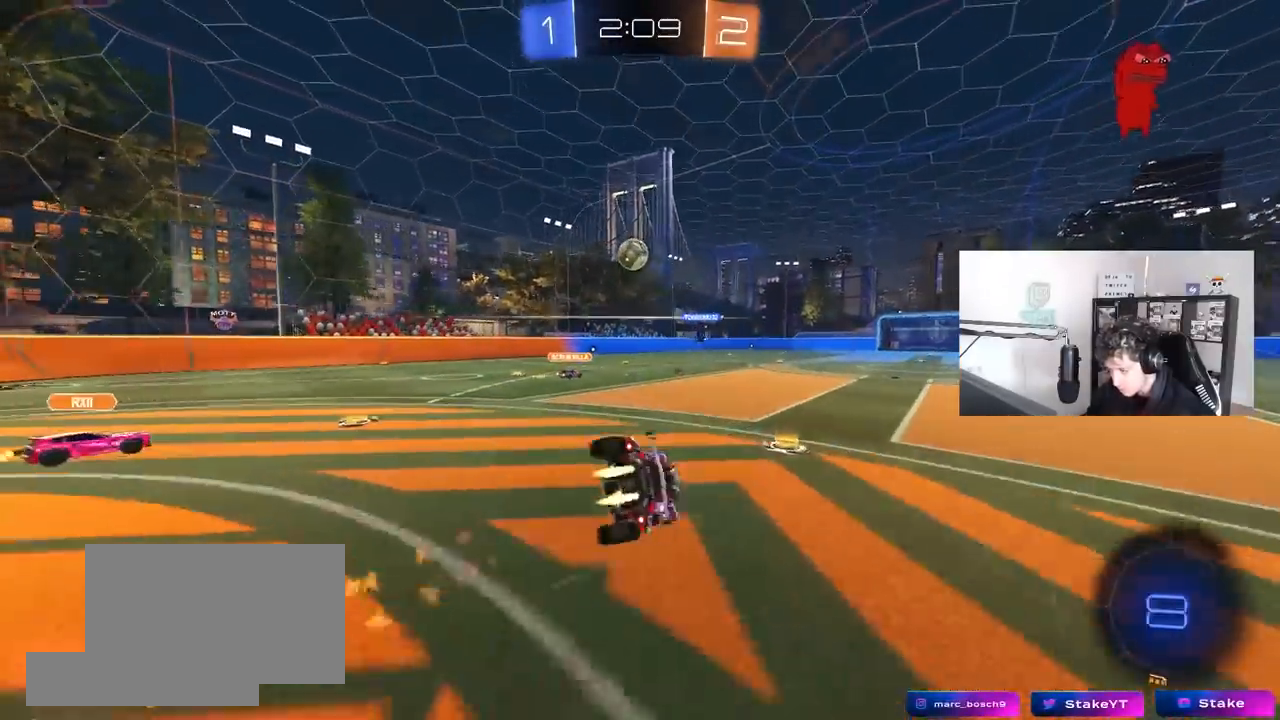
{"keys": ["d", "s", "shift"], "mouse": [], "mouse_move": "still", "events": [[117, "mouse_left", "up"], [217, "s", "up"], [350, "s", "down"]]}
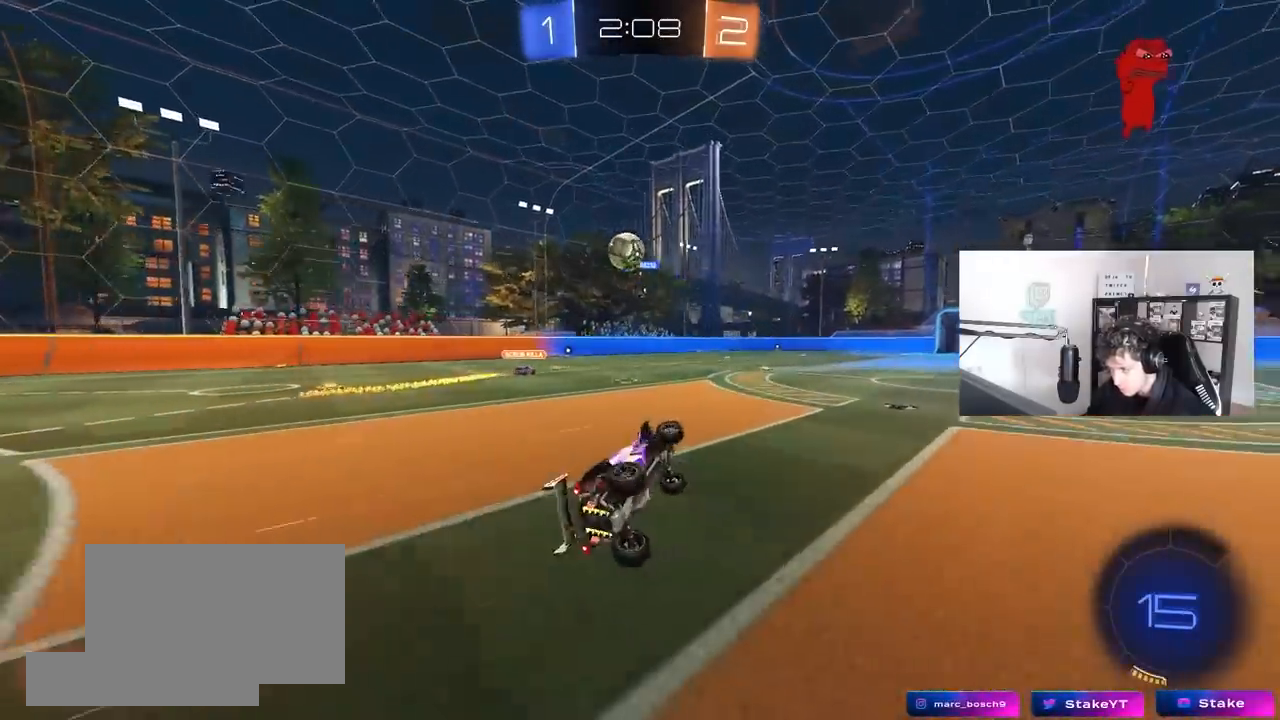
{"keys": ["a", "space", "w"], "mouse": [], "mouse_move": "still", "events": [[50, "shift", "up"], [83, "s", "up"], [183, "d", "up"], [367, "w", "down"], [417, "space", "down"], [467, "a", "down"]]}
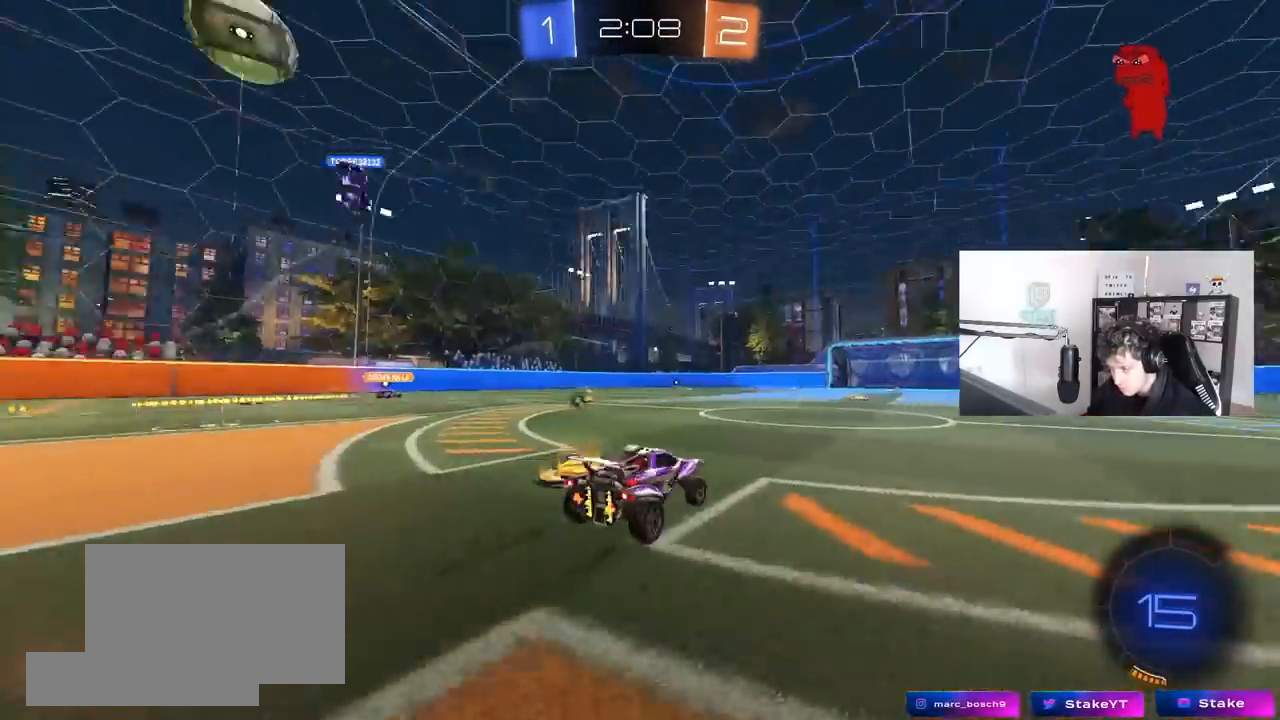
{"keys": ["space", "w"], "mouse": [], "mouse_move": "still", "events": [[50, "a", "up"], [100, "space", "up"], [150, "d", "down"], [250, "d", "up"], [483, "space", "down"]]}